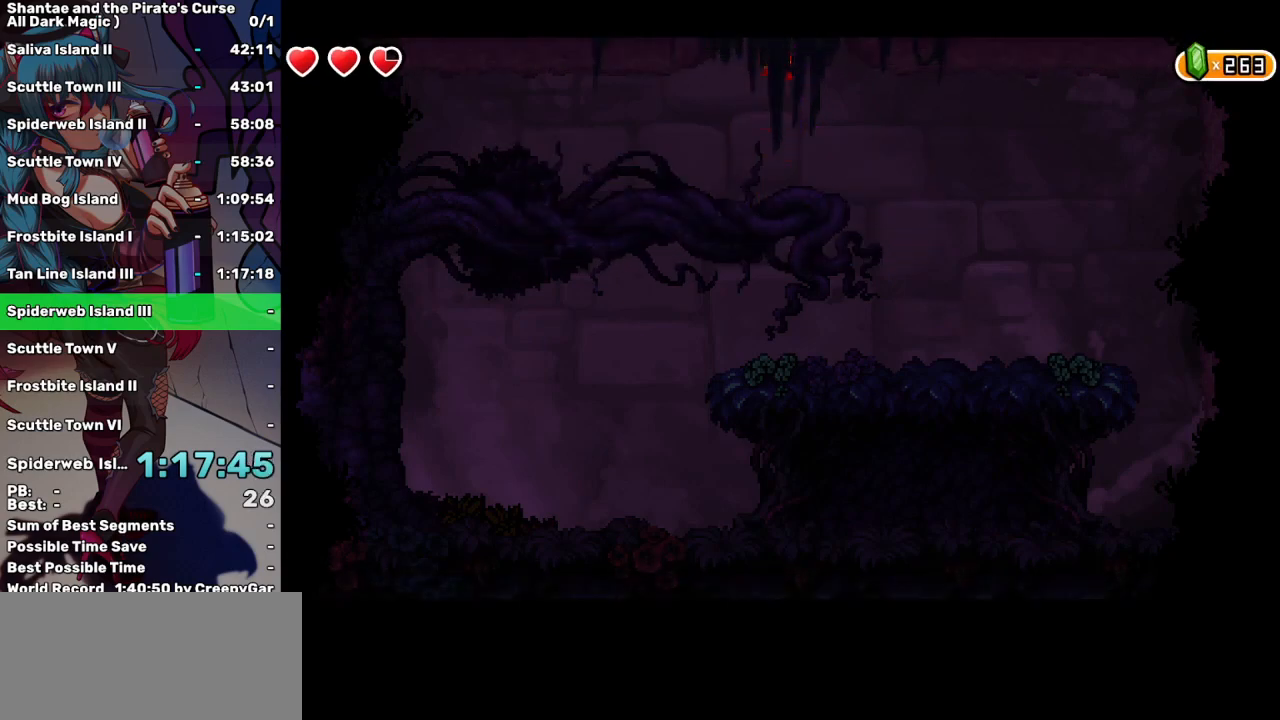
Gameplay with keyboard; each line is a JSON object with the keys held at the frame after it. "events" lists presses ("down") and releases ("up") of "a", "d", "down", "e", "escape", "left", "p", "q", "r", "right", "s", "space", "t", "tab", "up" and "w" between this image and that frame as [ms after this image, input, new state], when the widget could be followed in between. No other keys are recorded. Mouse input is not recorded.
{"keys": ["right"], "events": [[333, "right", "down"], [433, "up", "up"]]}
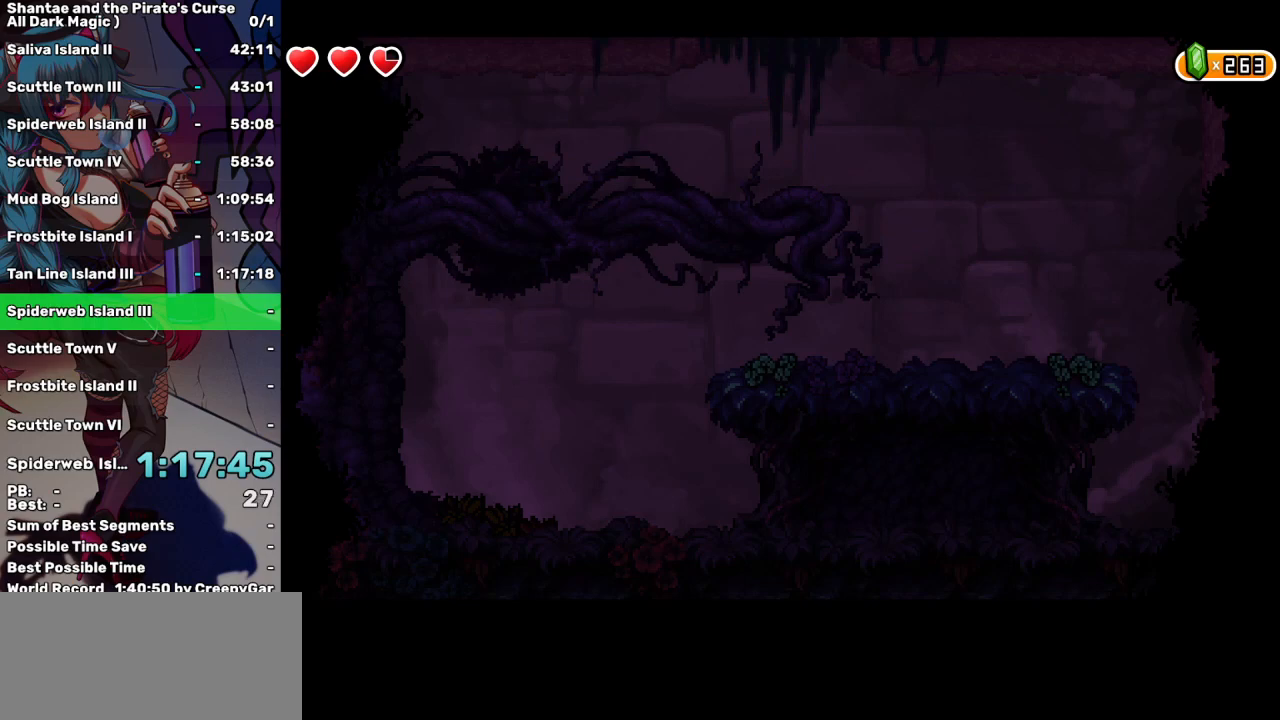
{"keys": ["right"], "events": []}
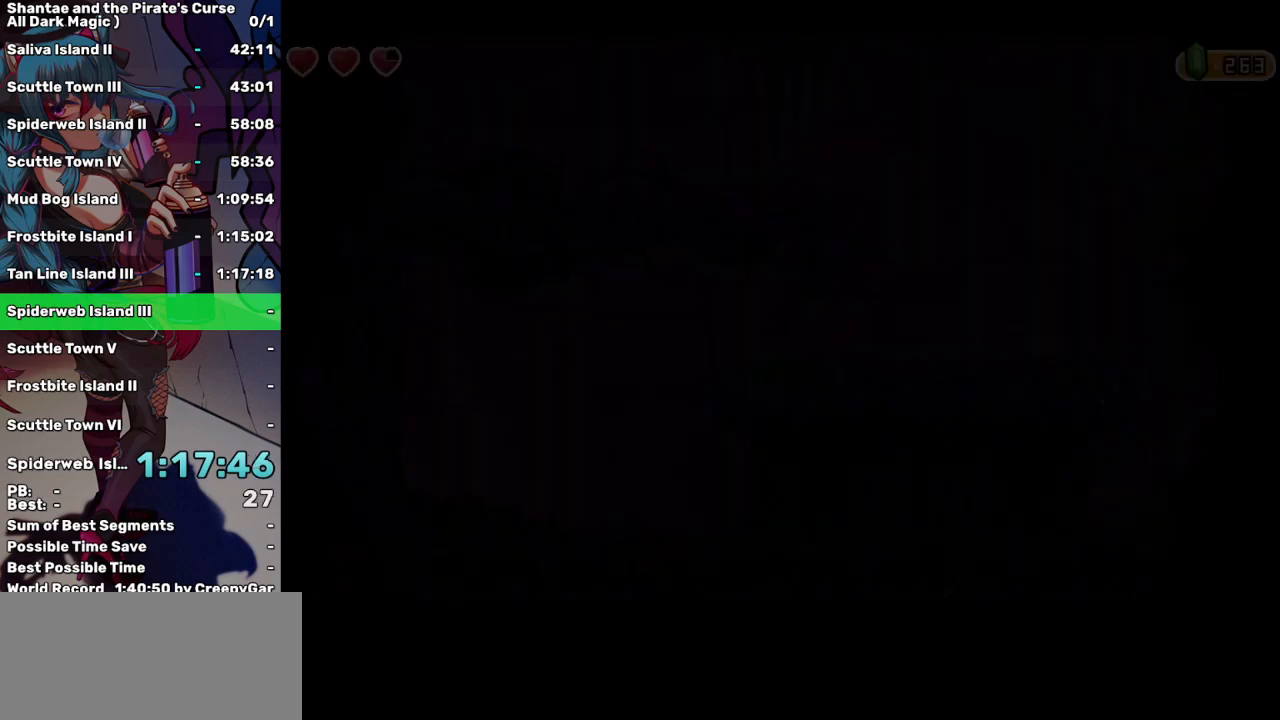
{"keys": ["right"], "events": []}
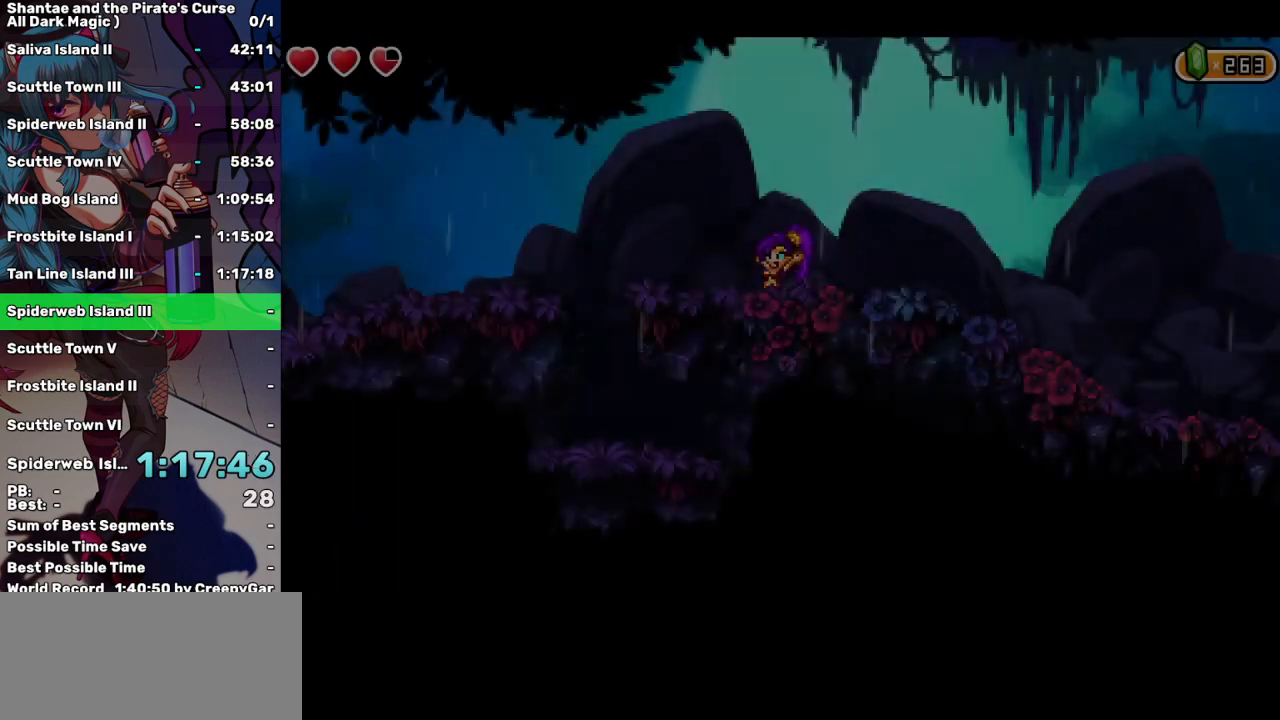
{"keys": ["left"], "events": [[400, "left", "down"], [400, "right", "up"]]}
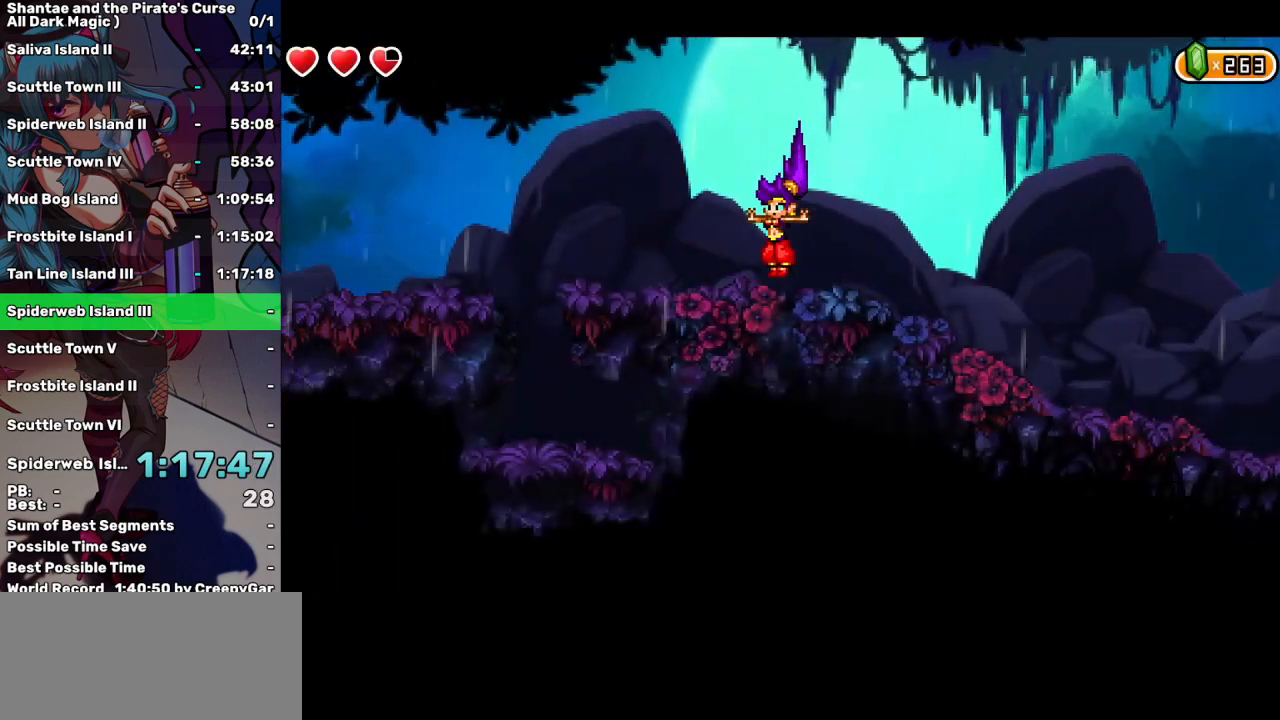
{"keys": ["left"], "events": [[117, "right", "down"], [217, "right", "up"], [350, "right", "down"], [500, "right", "up"]]}
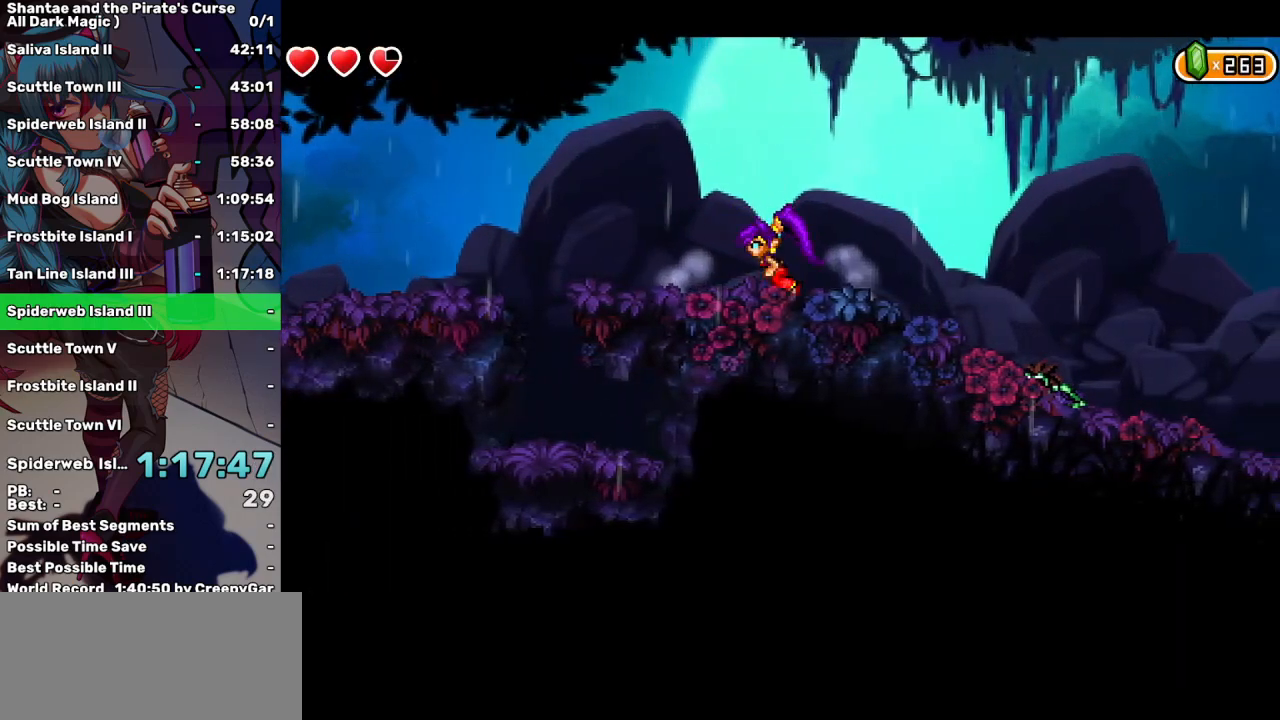
{"keys": ["left", "right"], "events": [[133, "right", "down"], [233, "right", "up"], [467, "right", "down"]]}
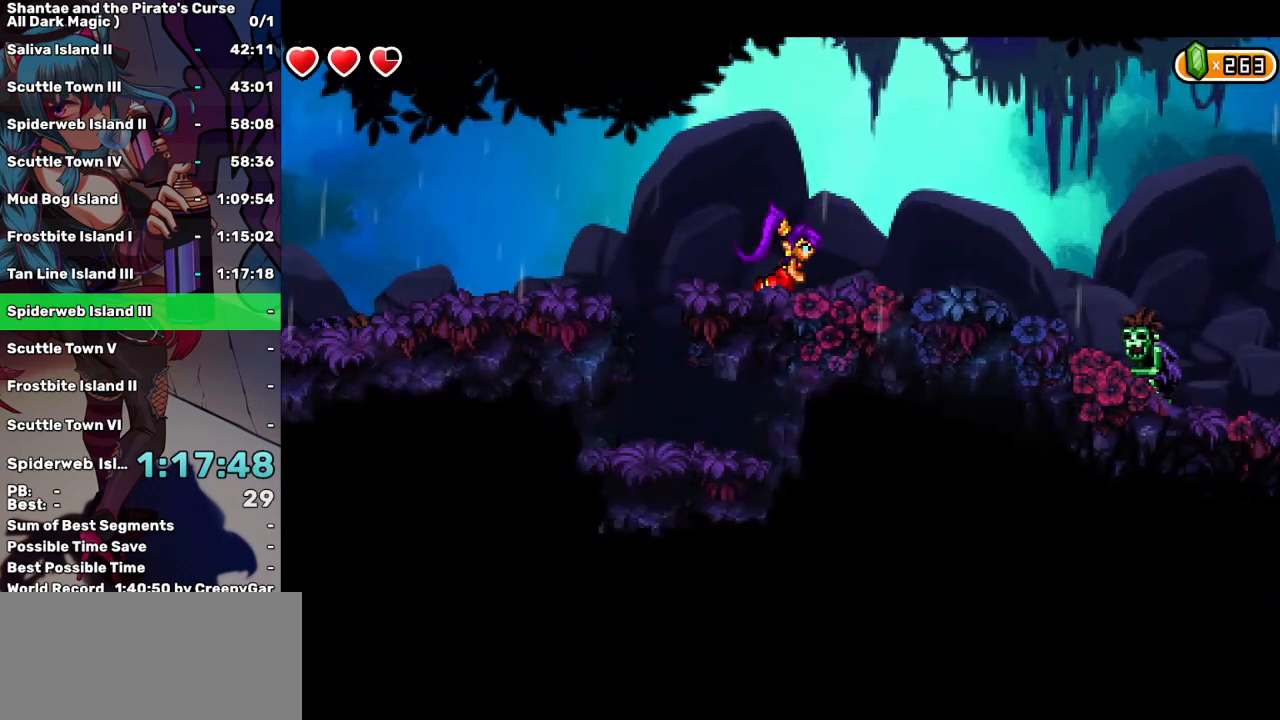
{"keys": ["left", "right"], "events": [[100, "right", "up"], [350, "right", "down"]]}
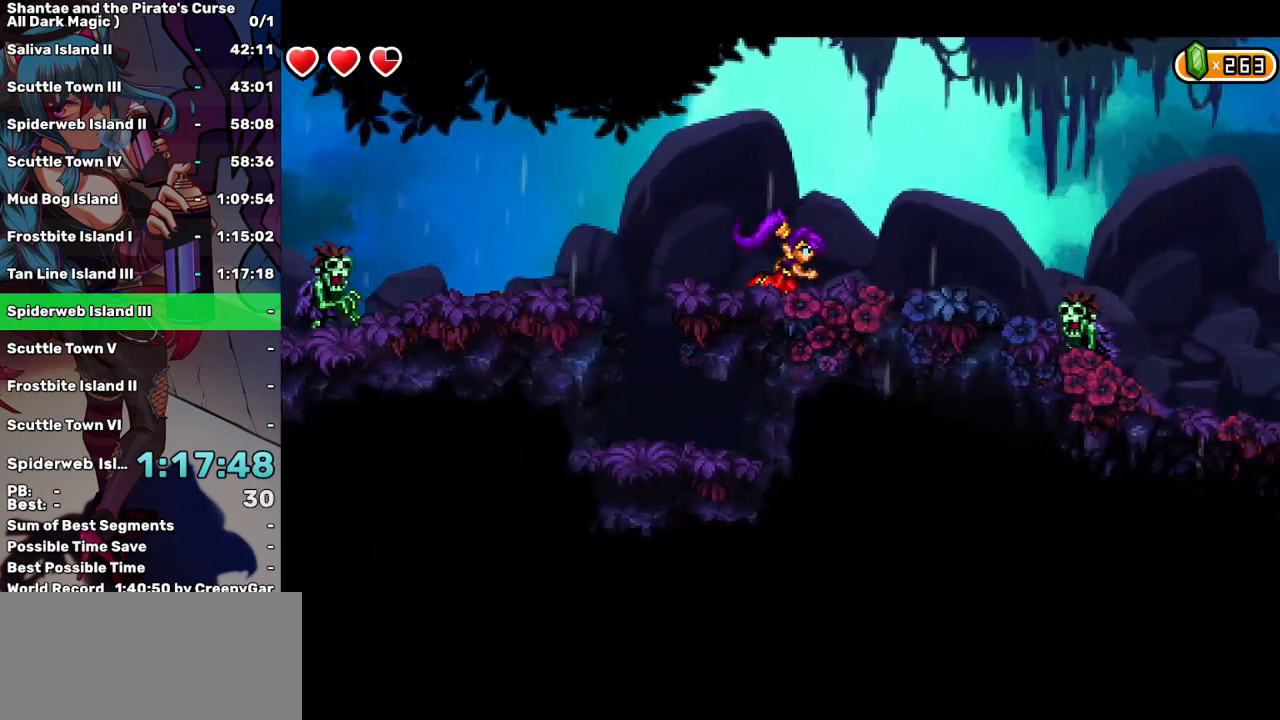
{"keys": ["right", "up"], "events": [[233, "d", "down"], [233, "left", "up"], [300, "d", "up"], [350, "up", "down"]]}
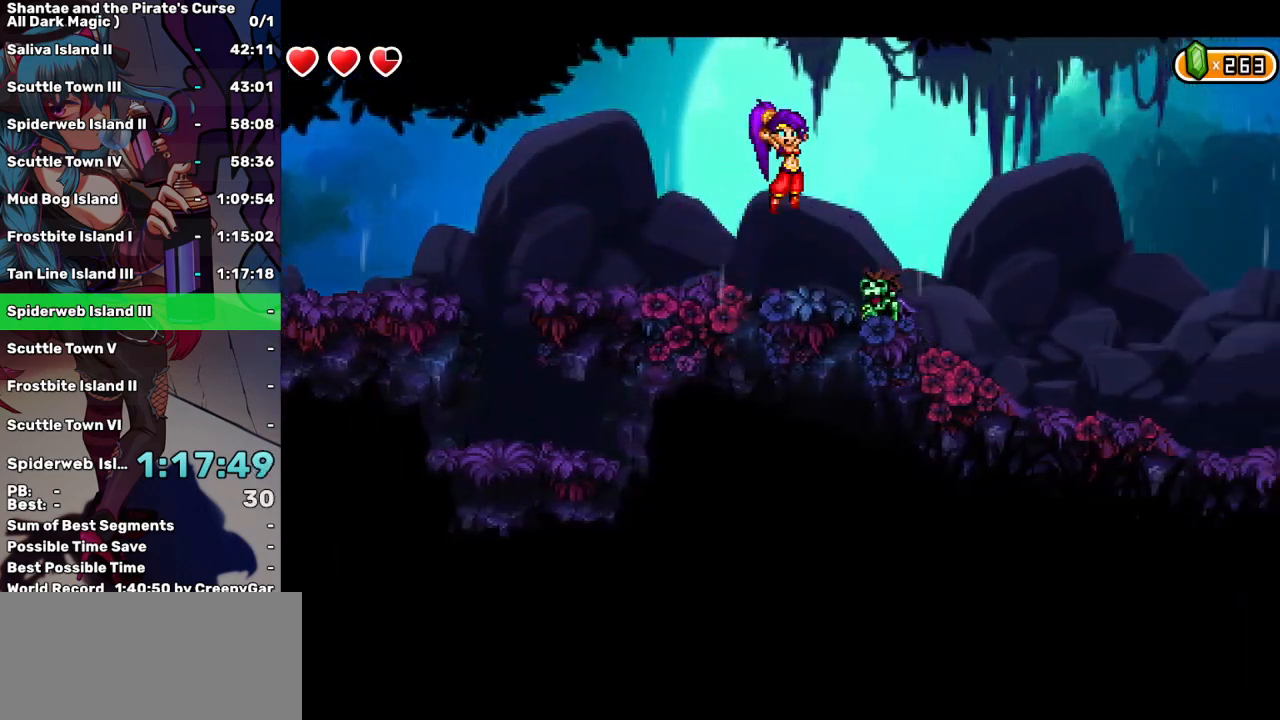
{"keys": [], "events": [[50, "up", "up"], [367, "right", "up"]]}
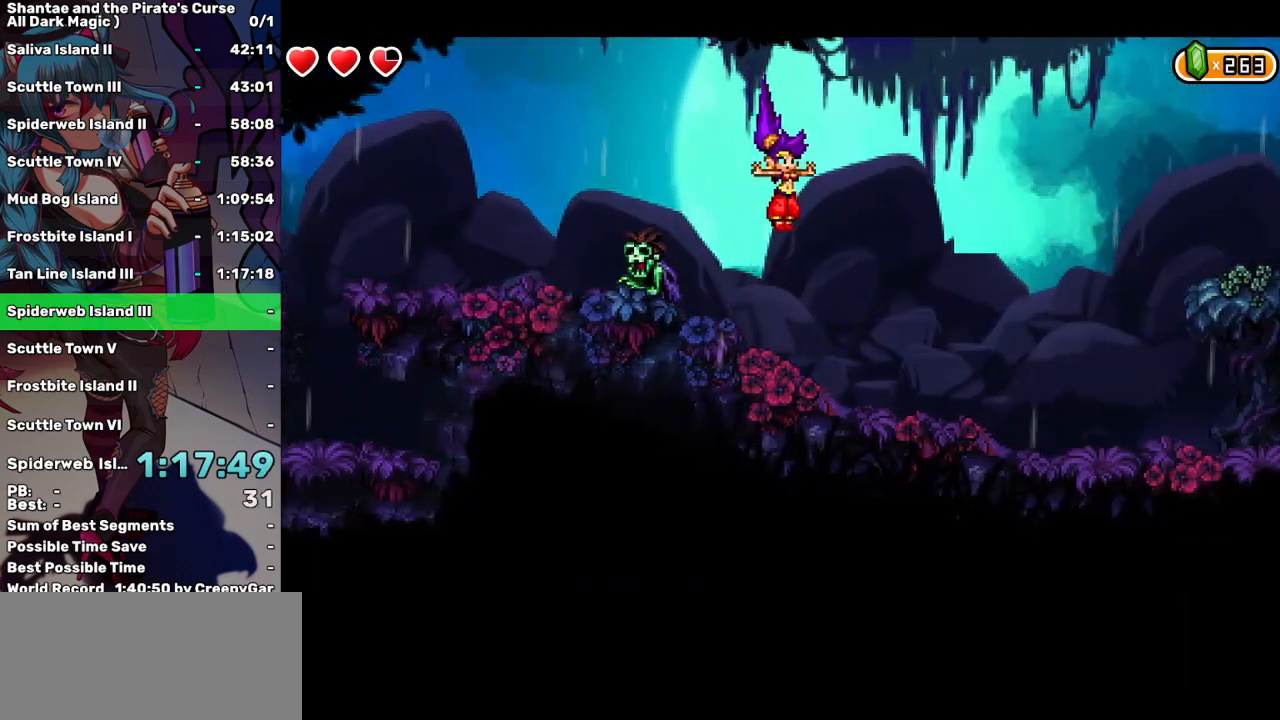
{"keys": ["left"], "events": [[17, "right", "down"], [150, "left", "down"], [200, "right", "up"]]}
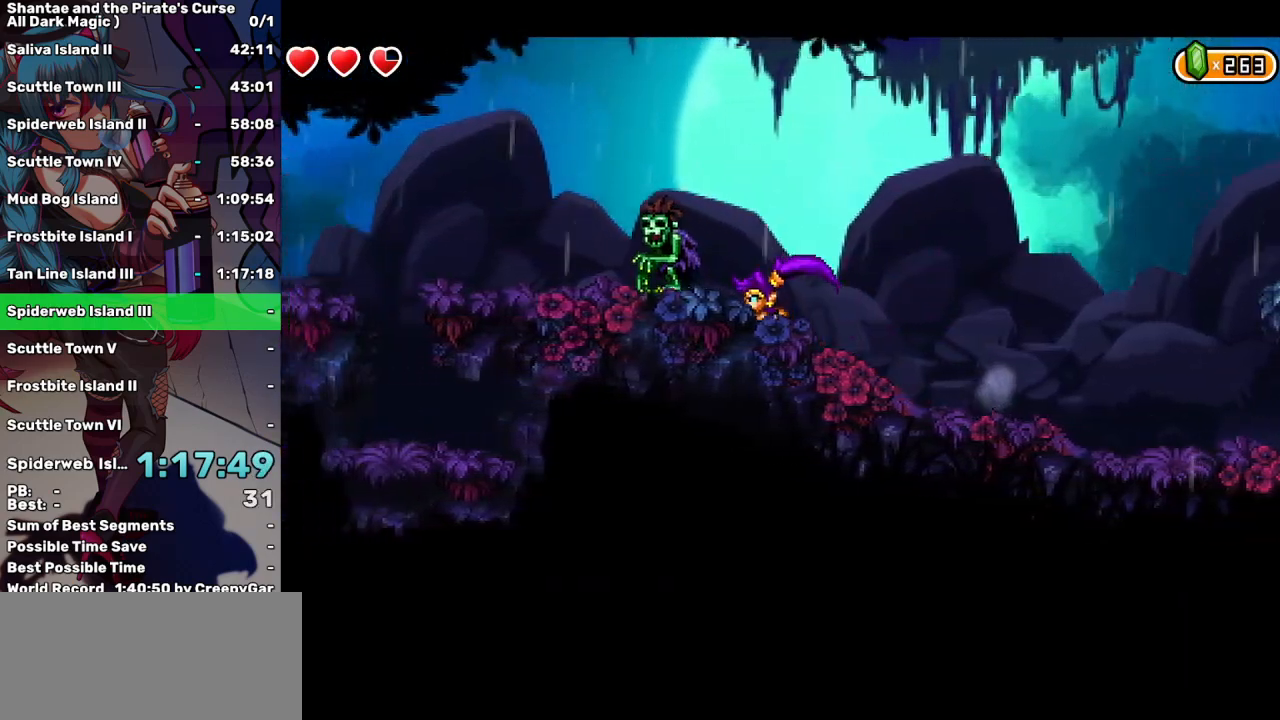
{"keys": ["left"], "events": [[50, "right", "down"], [350, "right", "up"]]}
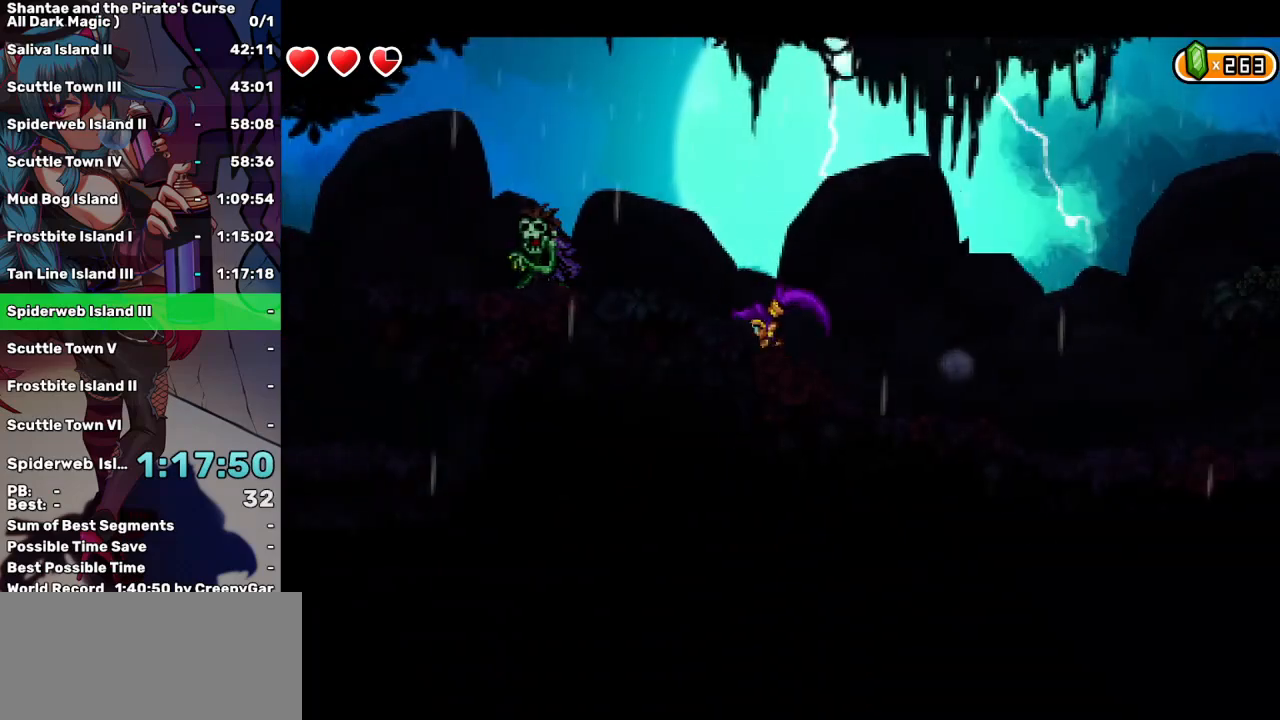
{"keys": ["left", "right"], "events": [[133, "right", "down"]]}
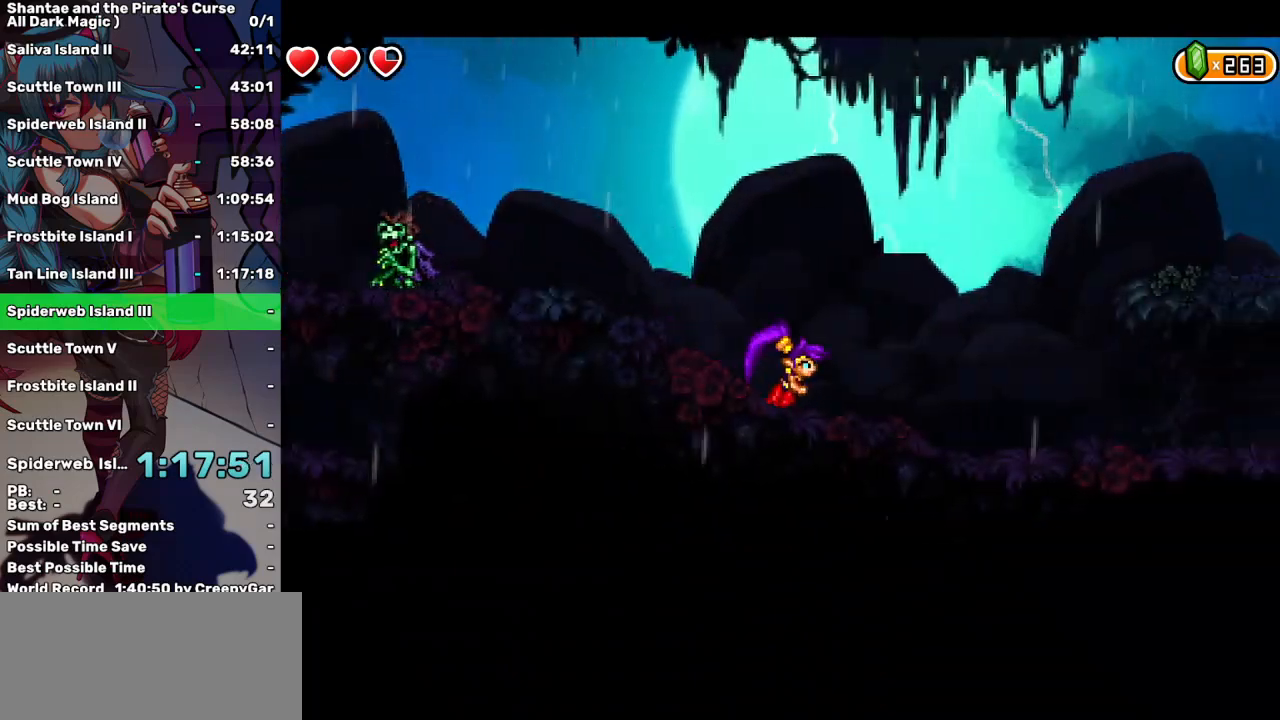
{"keys": ["left", "right"], "events": []}
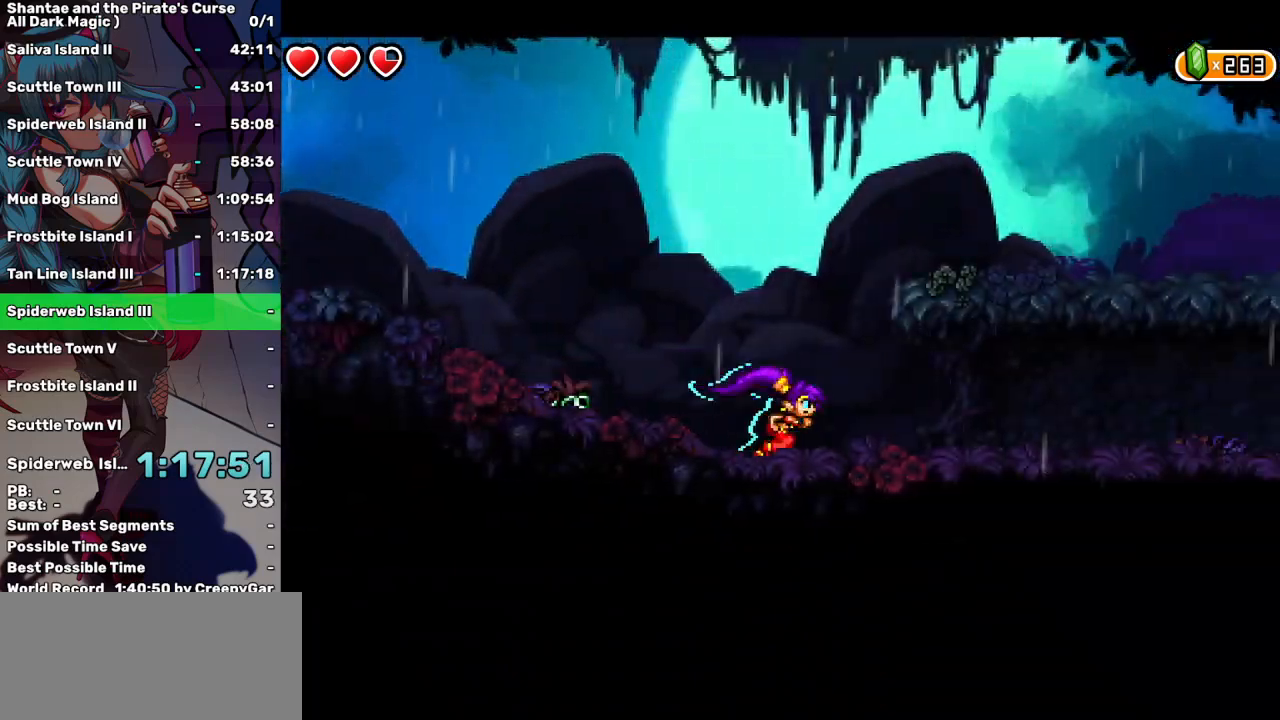
{"keys": ["left", "right"], "events": [[167, "d", "down"], [267, "d", "up"]]}
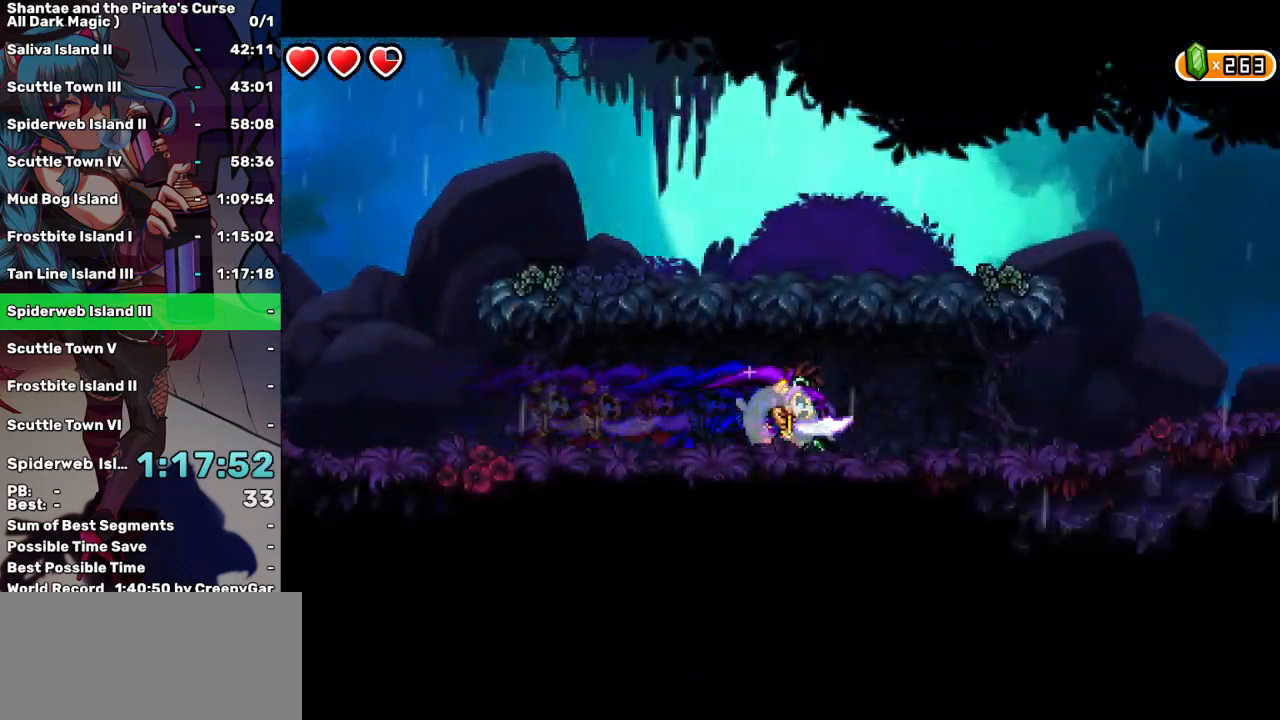
{"keys": ["right"], "events": [[50, "left", "up"]]}
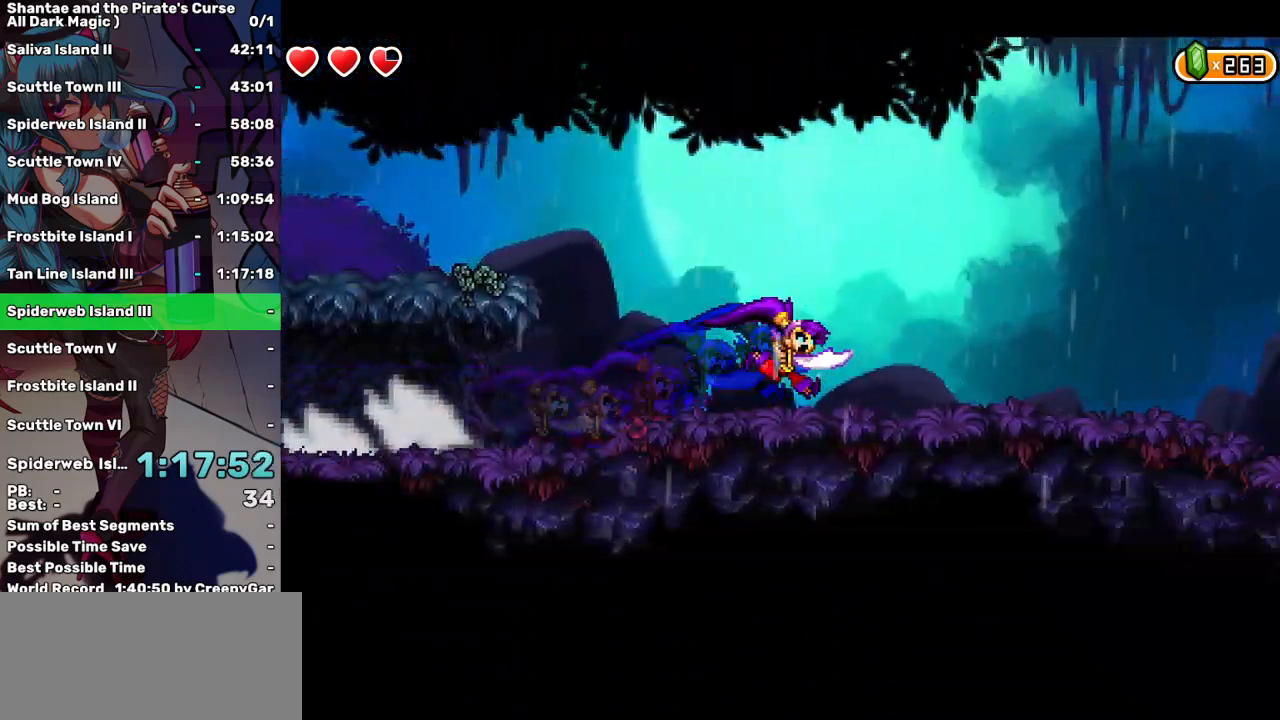
{"keys": ["right"], "events": []}
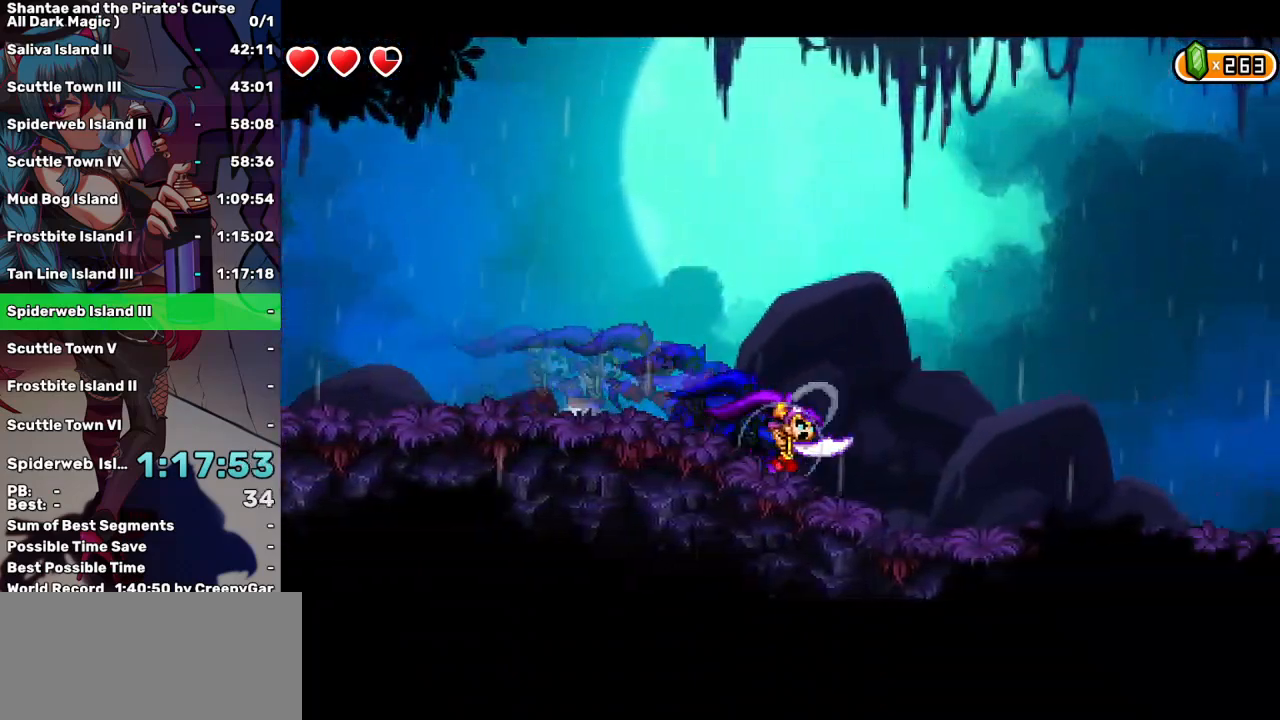
{"keys": ["right"], "events": []}
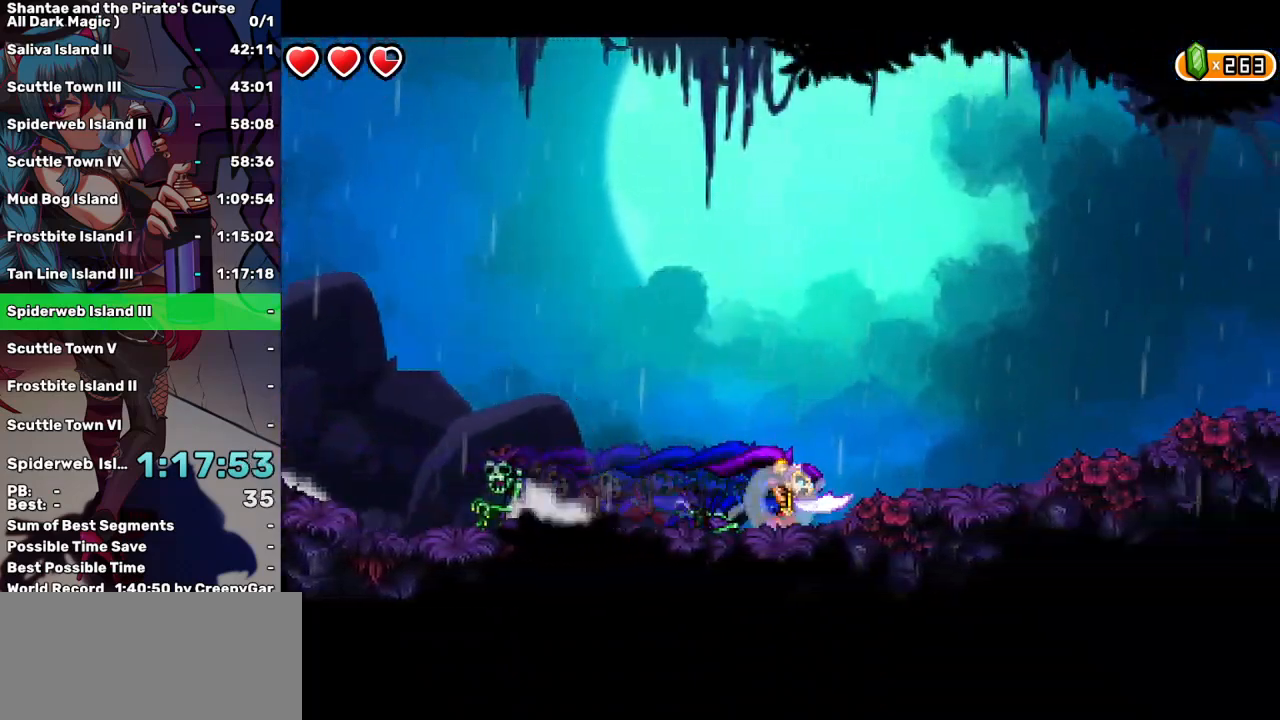
{"keys": ["right"], "events": []}
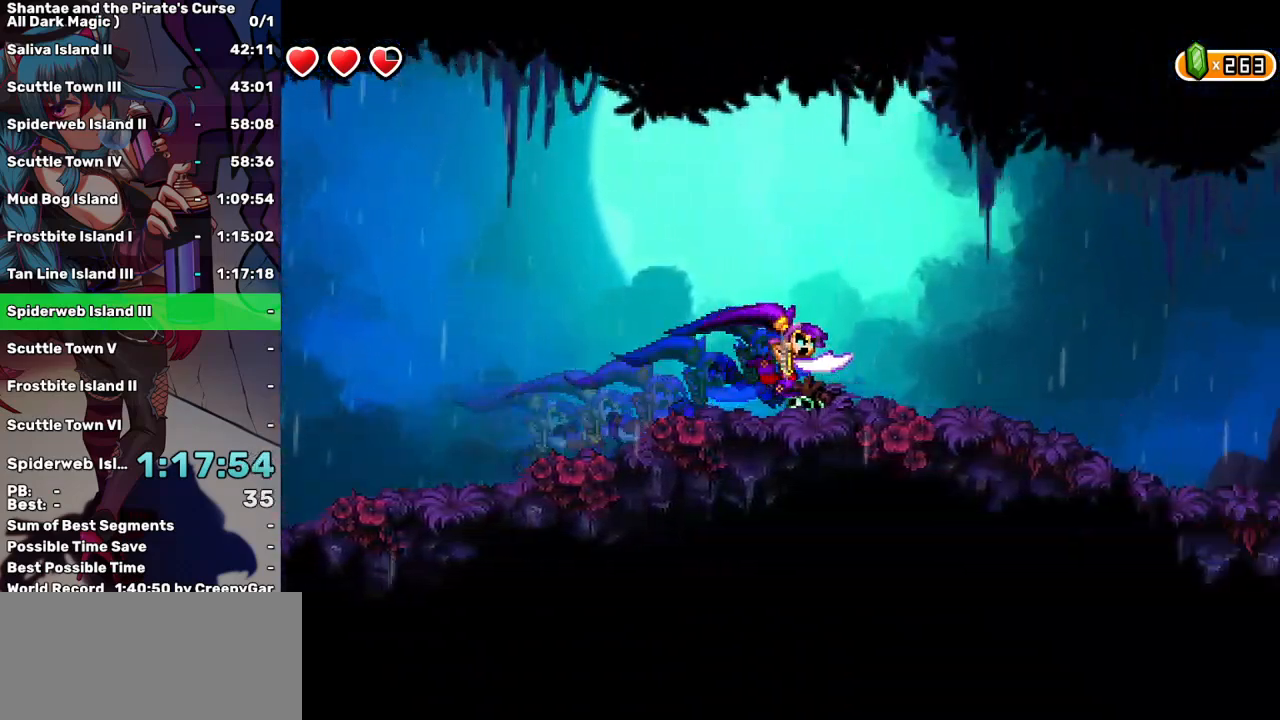
{"keys": ["right"], "events": []}
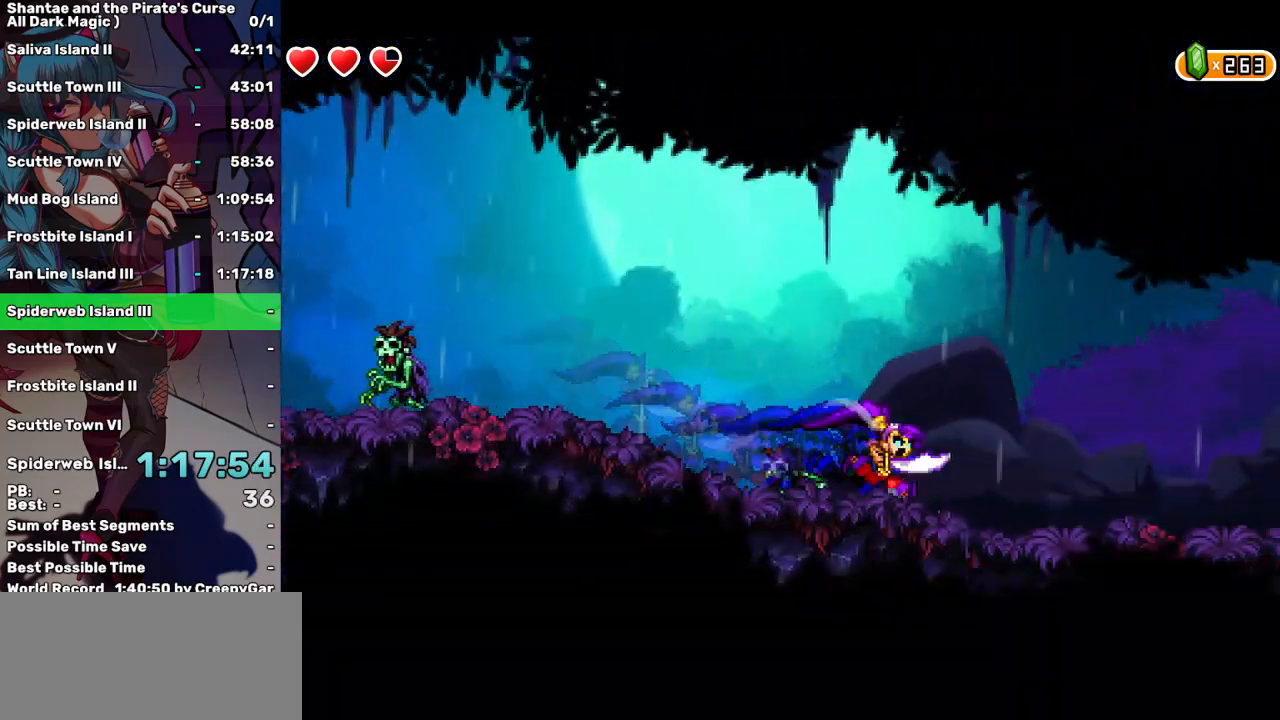
{"keys": ["right"], "events": []}
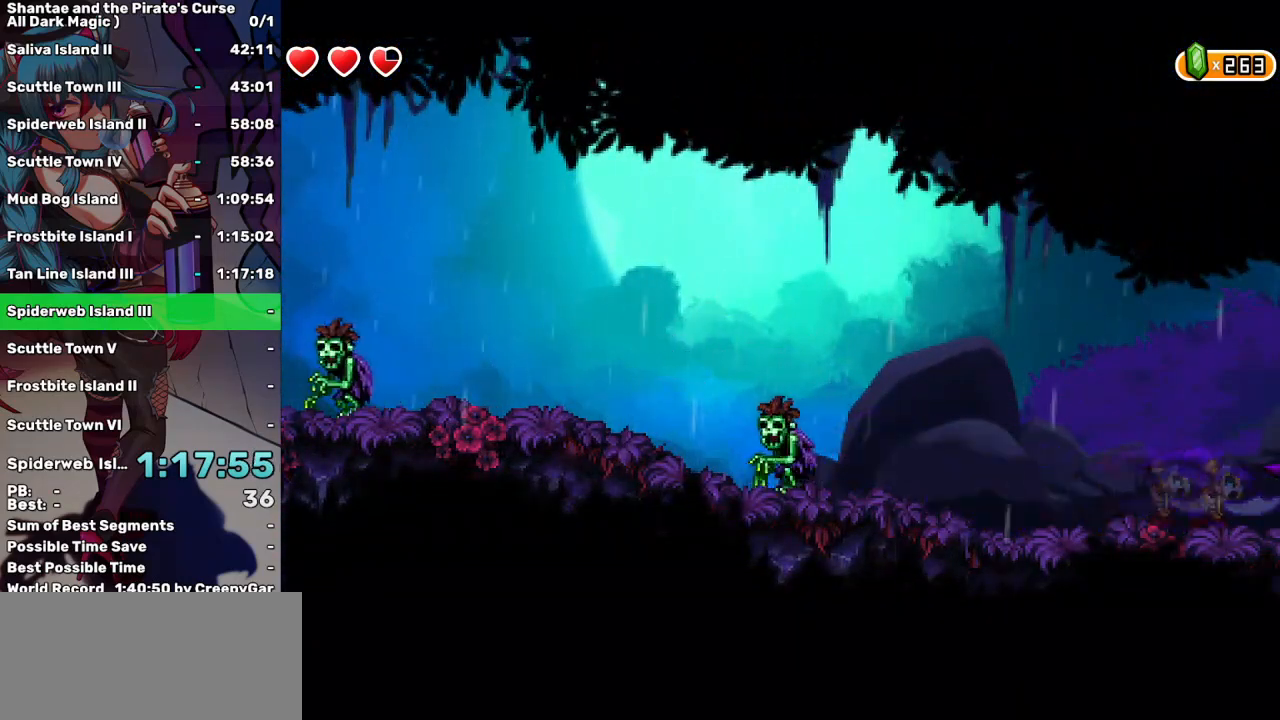
{"keys": ["right"], "events": []}
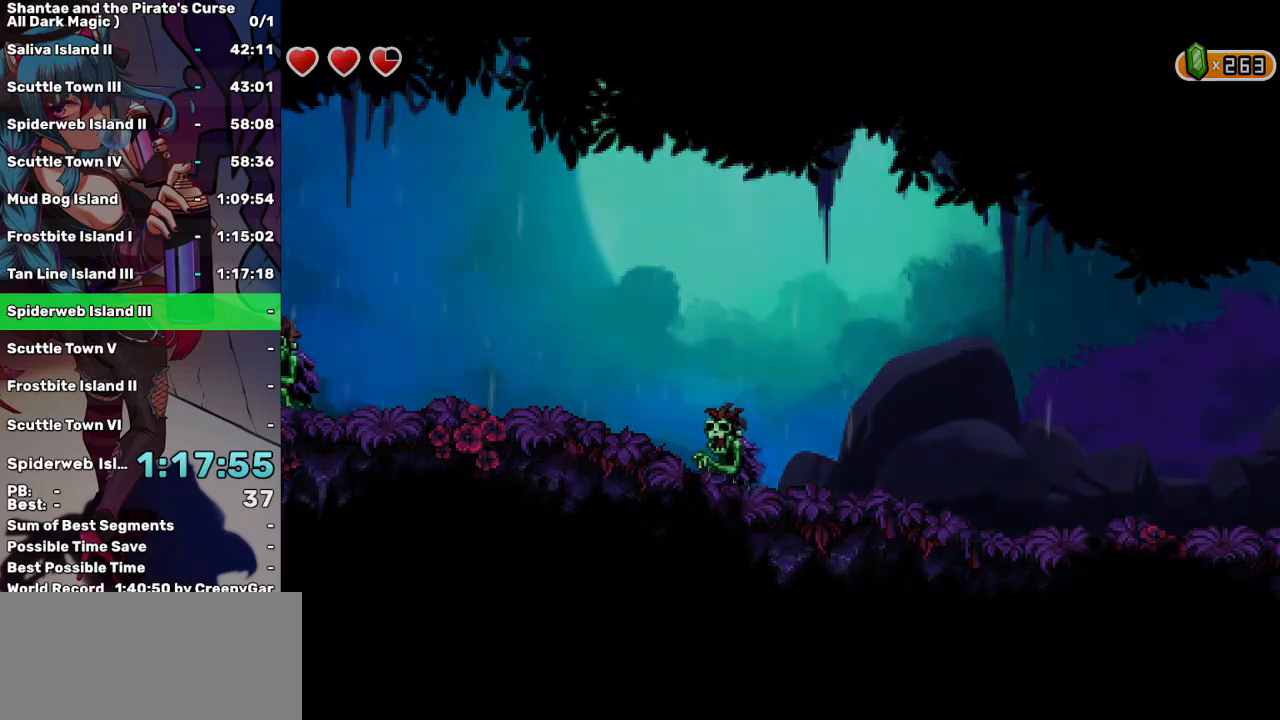
{"keys": ["right"], "events": []}
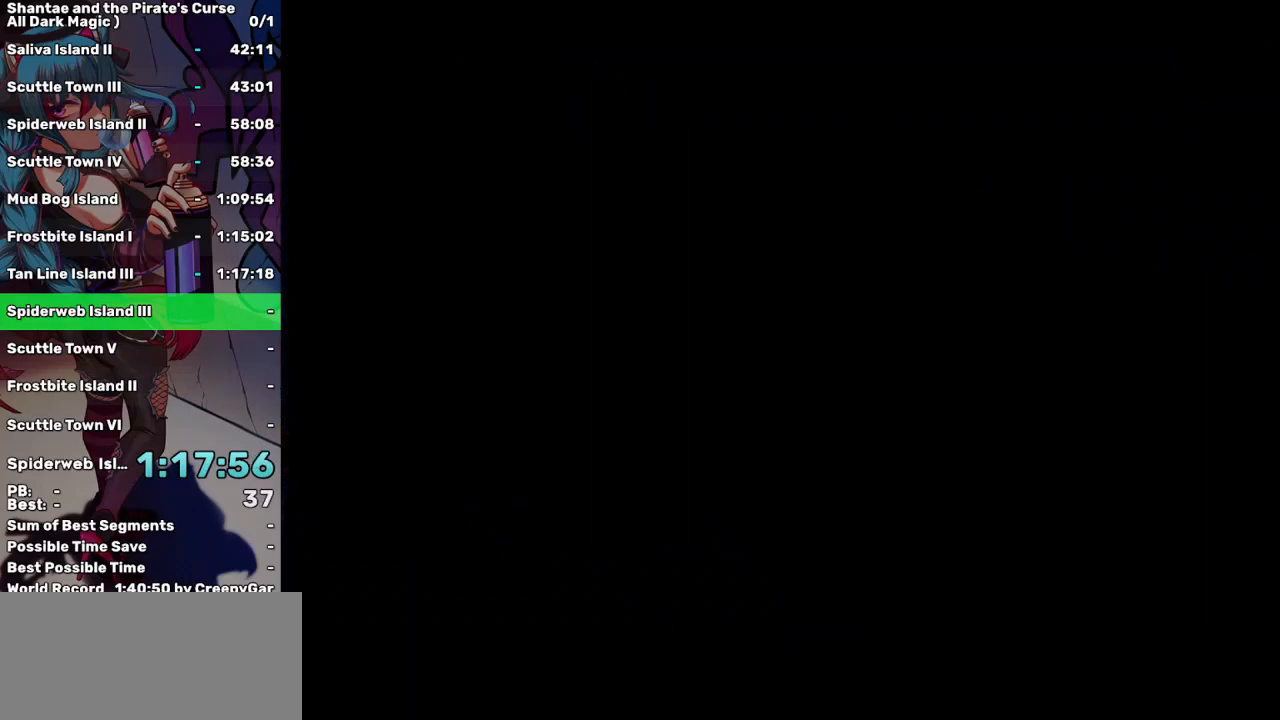
{"keys": ["right"], "events": []}
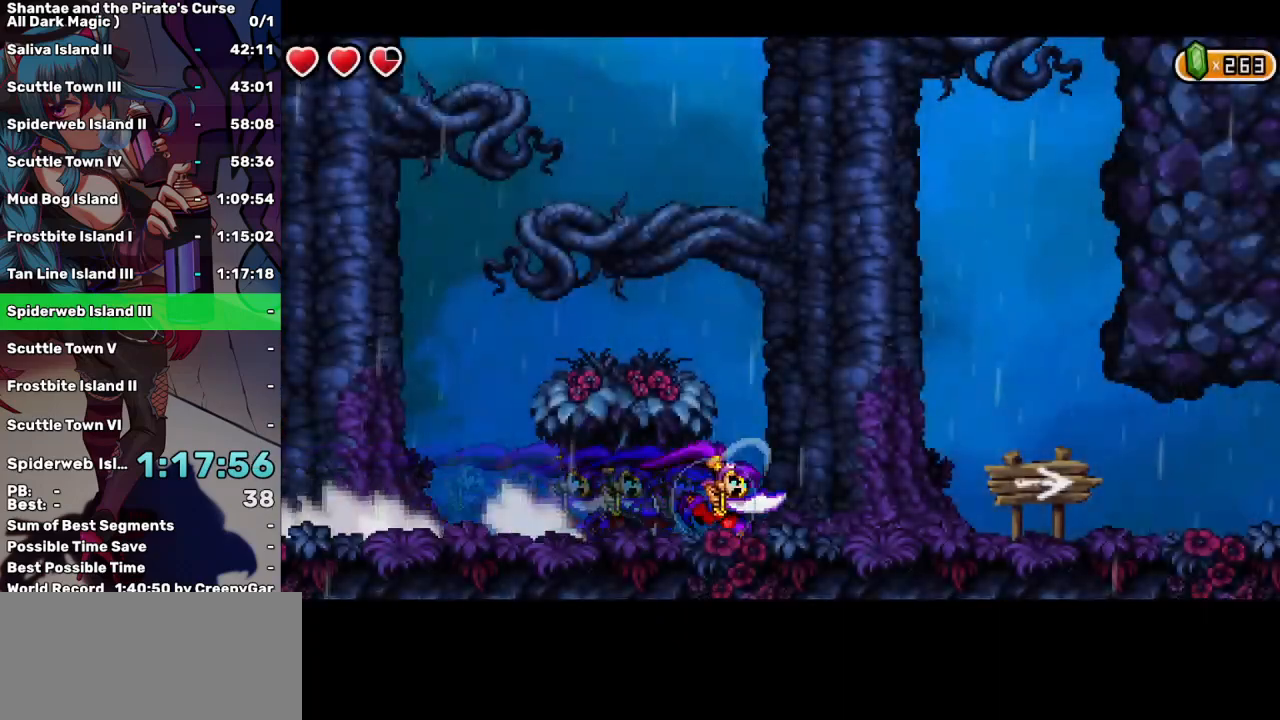
{"keys": ["right"], "events": []}
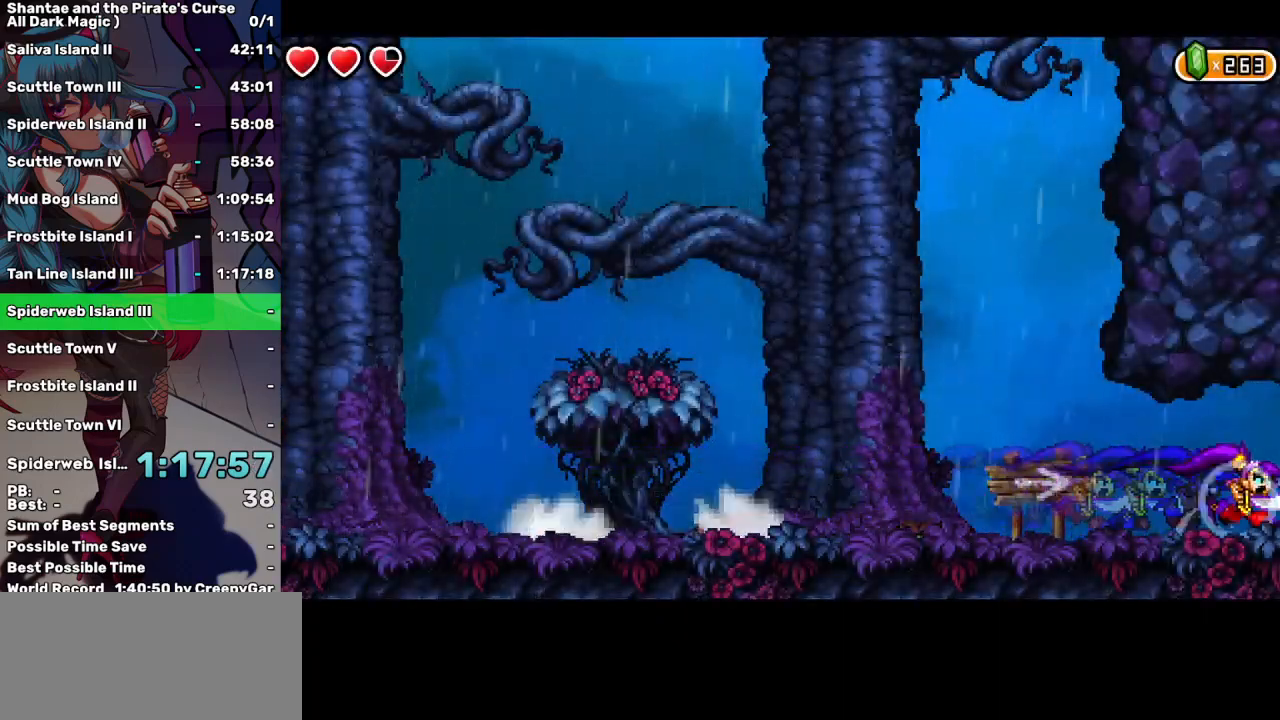
{"keys": ["right"], "events": []}
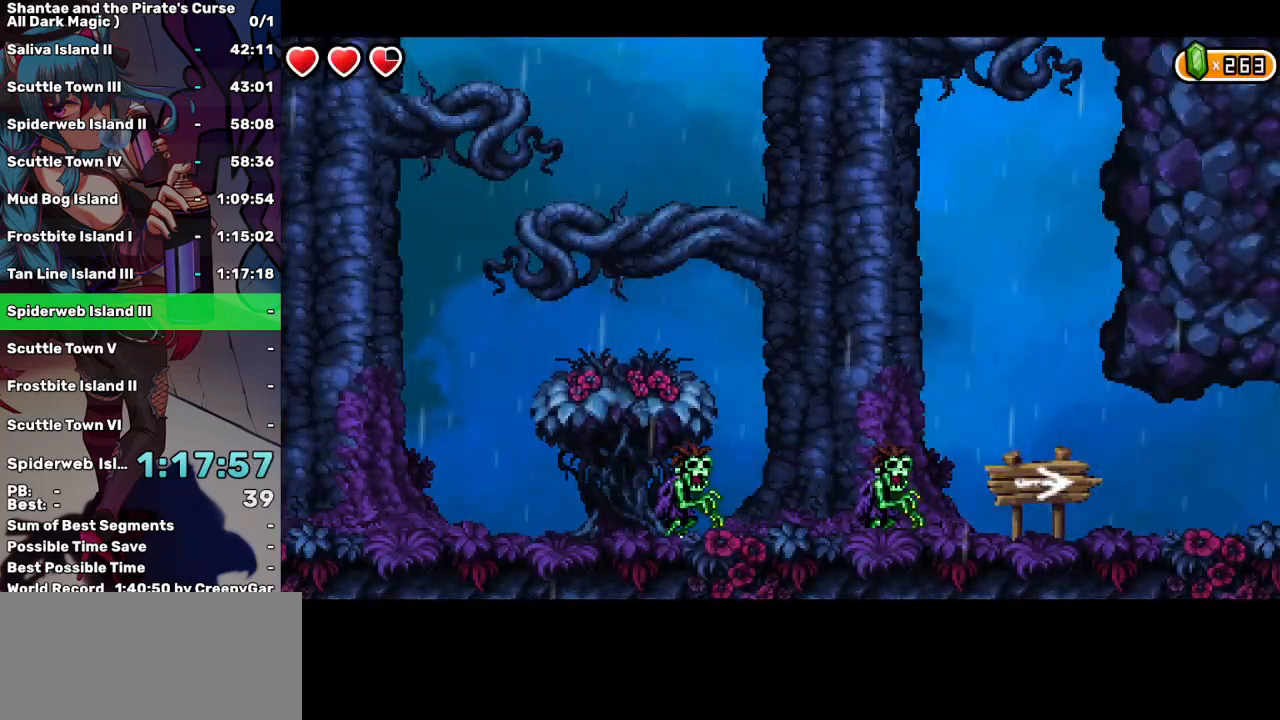
{"keys": ["right"], "events": []}
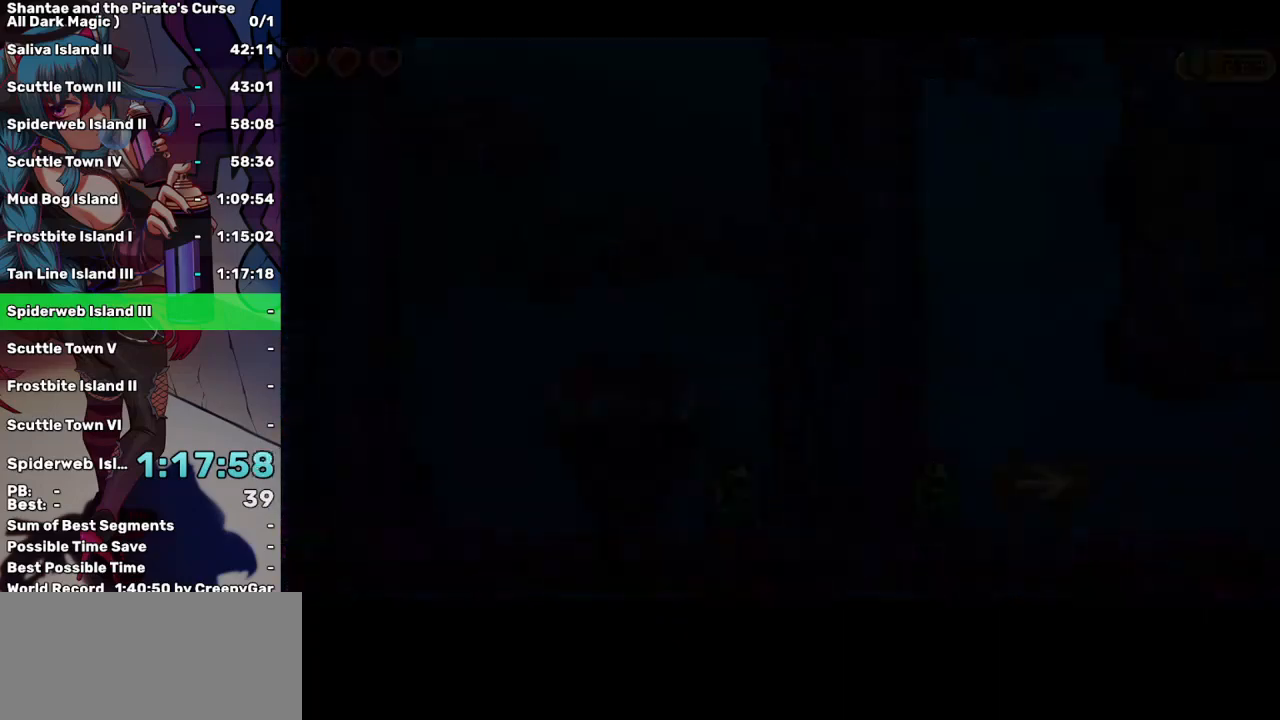
{"keys": ["right"], "events": []}
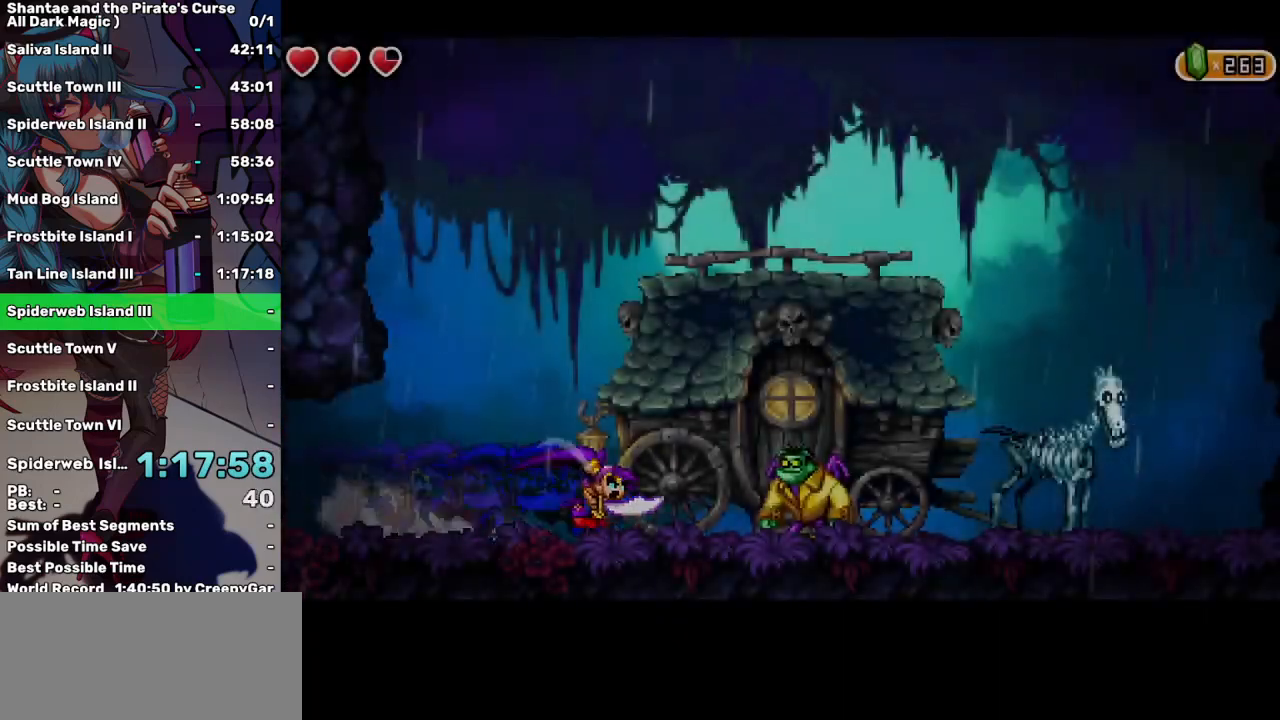
{"keys": ["a"], "events": [[200, "a", "down"], [200, "right", "up"], [250, "a", "up"], [333, "a", "down"], [433, "a", "up"], [483, "a", "down"]]}
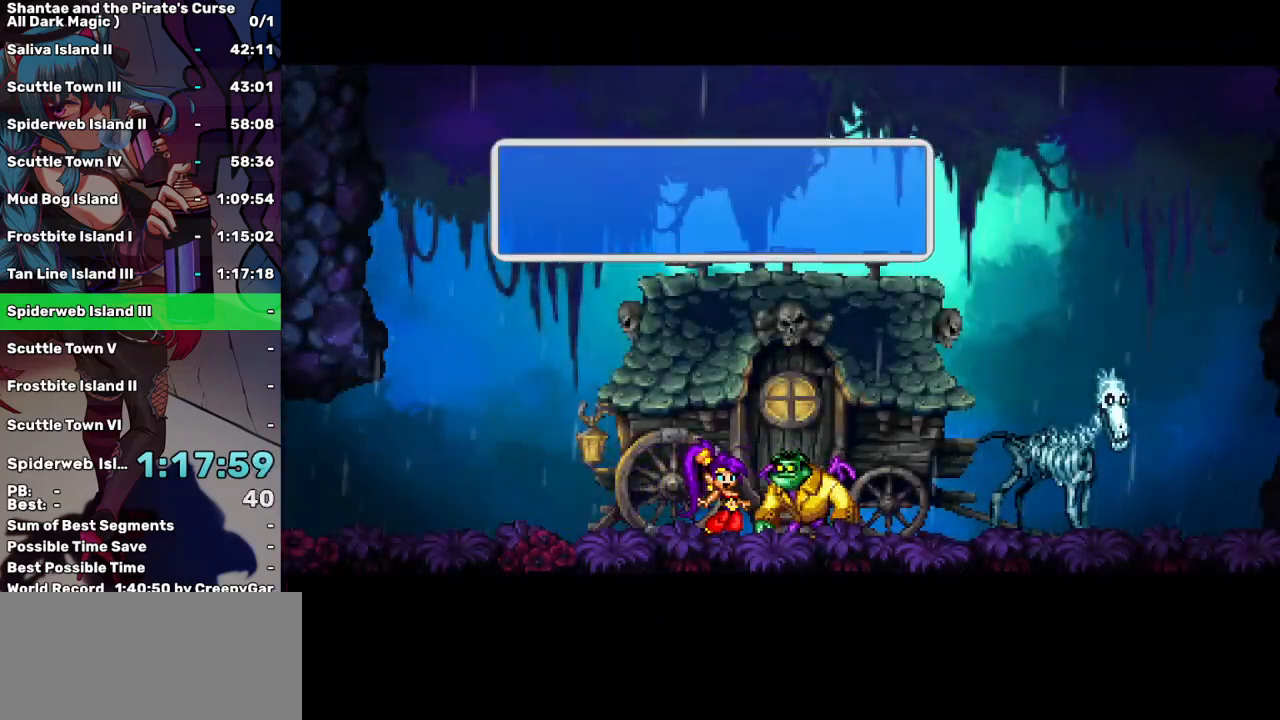
{"keys": [], "events": [[83, "a", "up"], [117, "a", "down"], [217, "a", "up"], [317, "a", "down"], [350, "a", "up"], [400, "a", "down"], [500, "a", "up"]]}
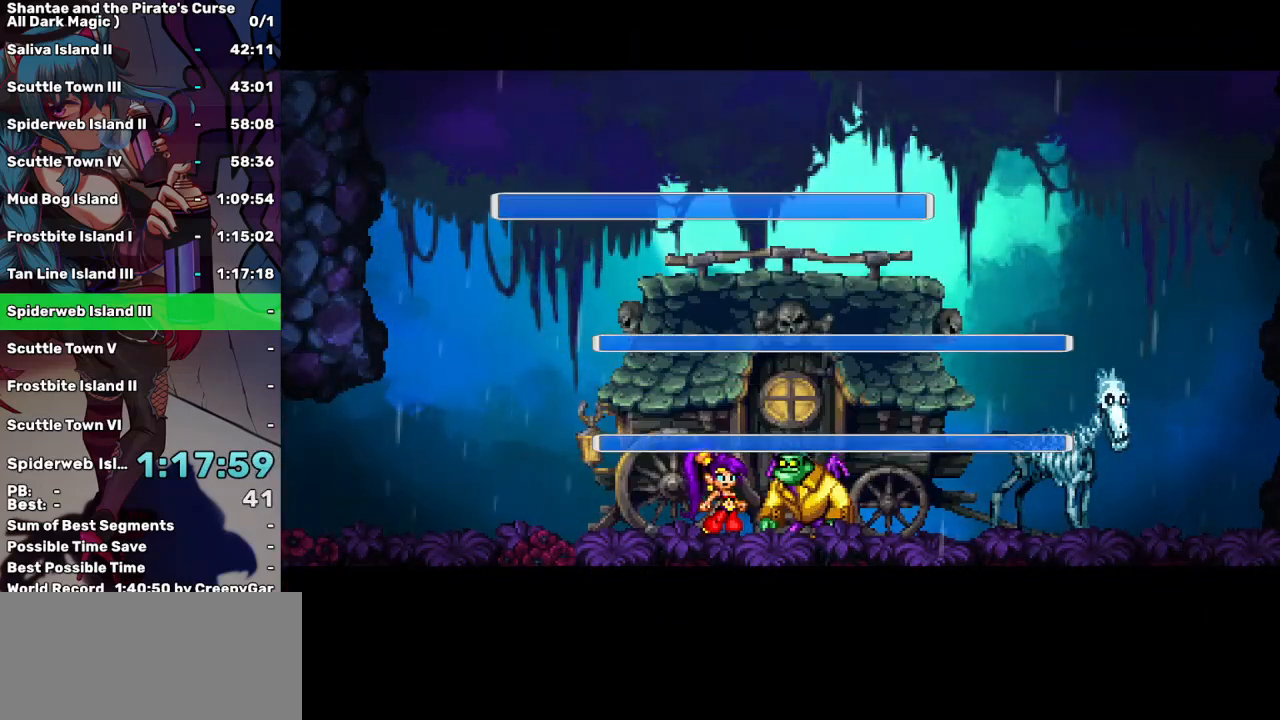
{"keys": ["tab"], "events": [[133, "tab", "down"], [233, "tab", "up"], [317, "tab", "down"], [367, "tab", "up"], [467, "tab", "down"]]}